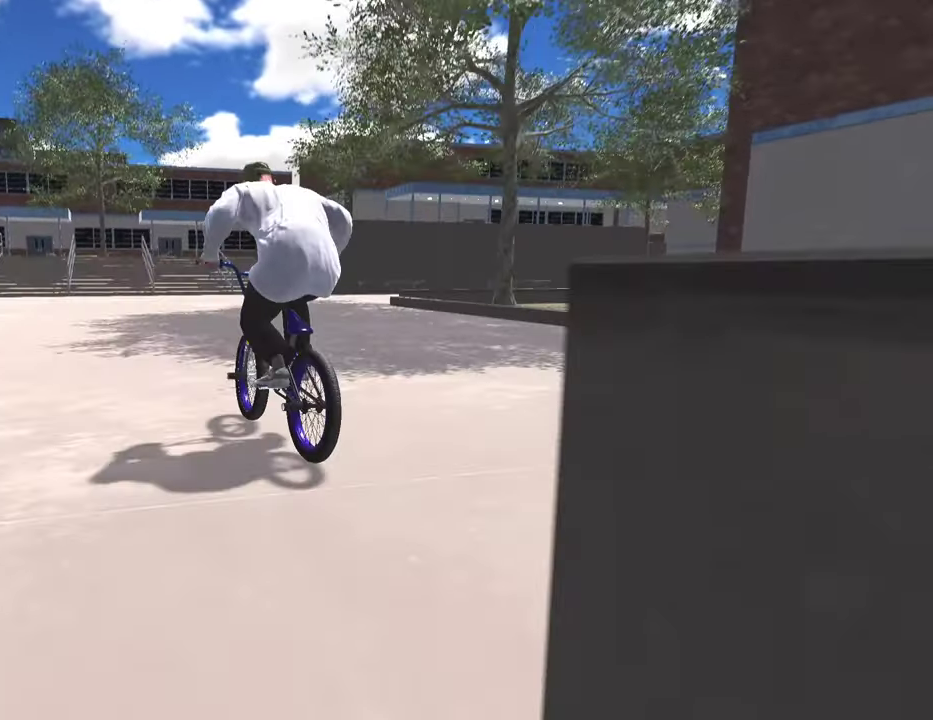
Gameplay with a controller (Xbox layout); each line is a JSON object with the inputs held at the frame after it (dt_ms = milliseconds from this image to that frame). "events" lists button and stick changes between this image and that frame as [ms after this image, input, new state], when the widget could be followed in between.
{"dt_ms": 400, "buttons": ["A"], "left_stick": "up-right", "right_stick": "center", "events": [[83, "A", "down"]]}
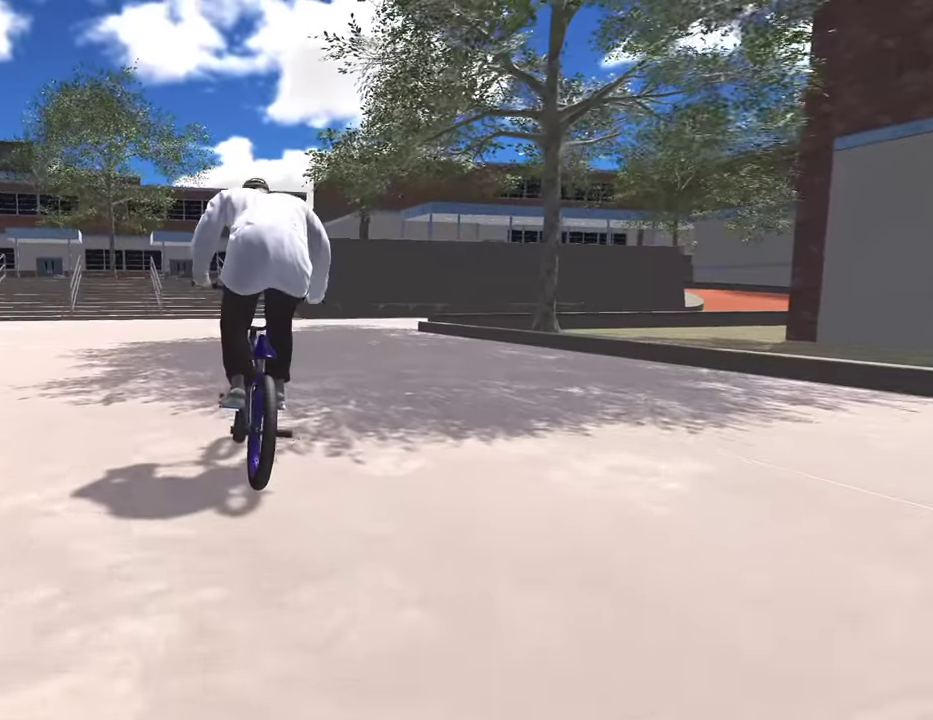
{"dt_ms": 500, "buttons": ["A"], "left_stick": "up-right", "right_stick": "center", "events": []}
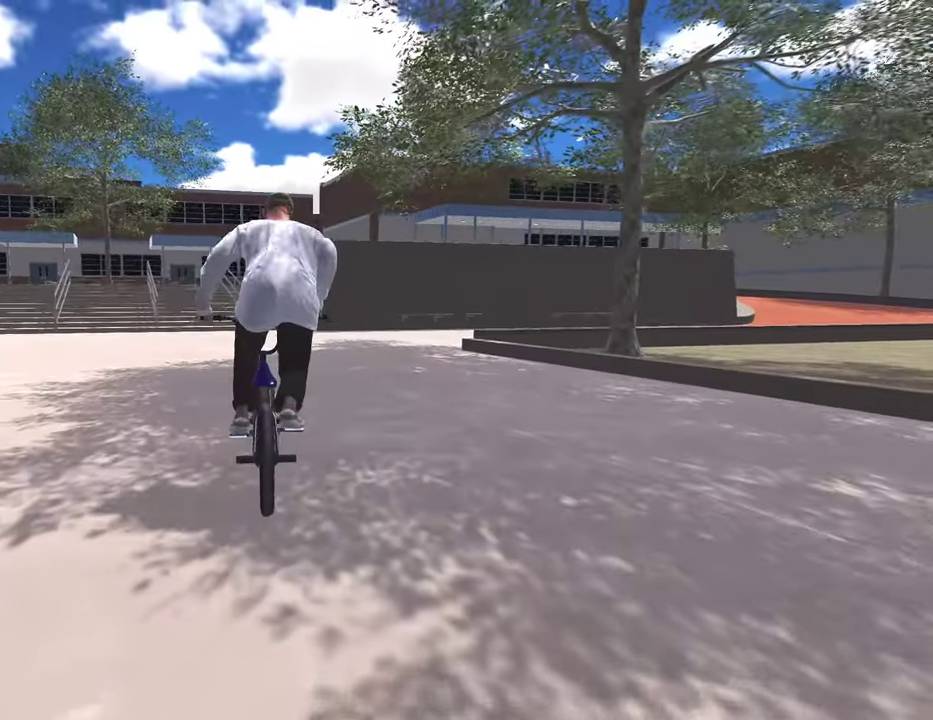
{"dt_ms": 400, "buttons": ["A"], "left_stick": "up-right", "right_stick": "center", "events": []}
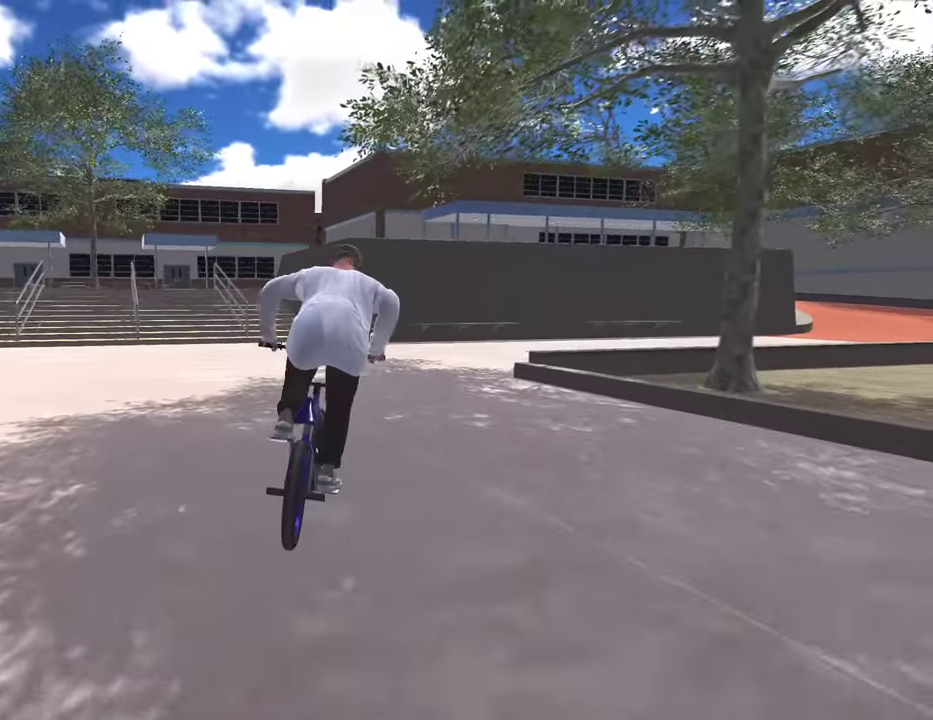
{"dt_ms": 800, "buttons": ["R2"], "left_stick": "right", "right_stick": "right", "events": [[100, "A", "up"], [183, "left_stick", "center"], [400, "R2", "down"], [417, "right_stick", "right"], [433, "left_stick", "right"]]}
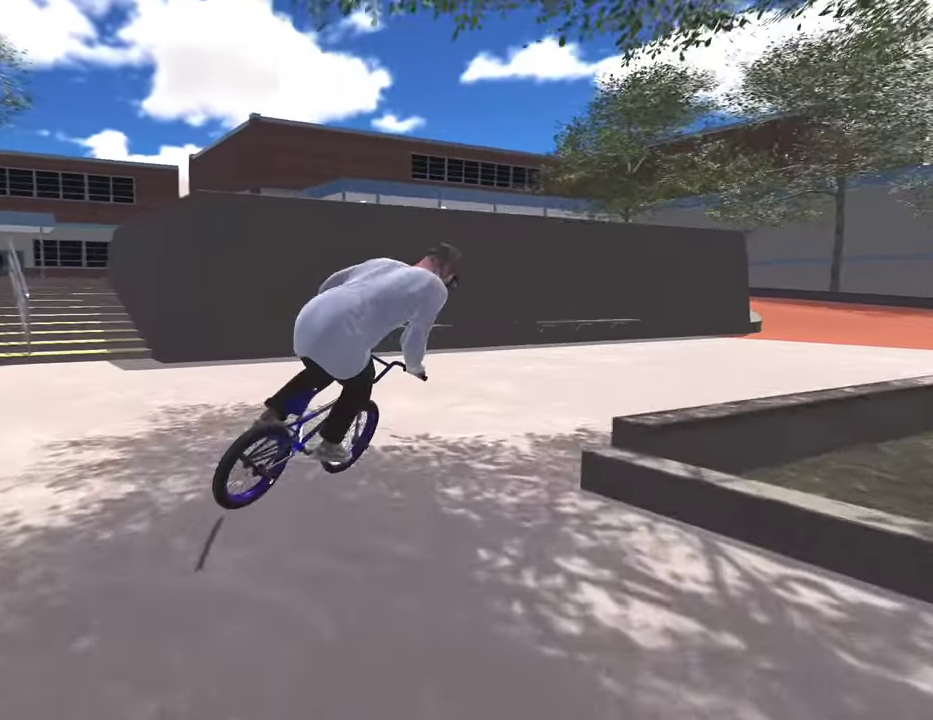
{"dt_ms": 300, "buttons": ["R2"], "left_stick": "right", "right_stick": "right", "events": []}
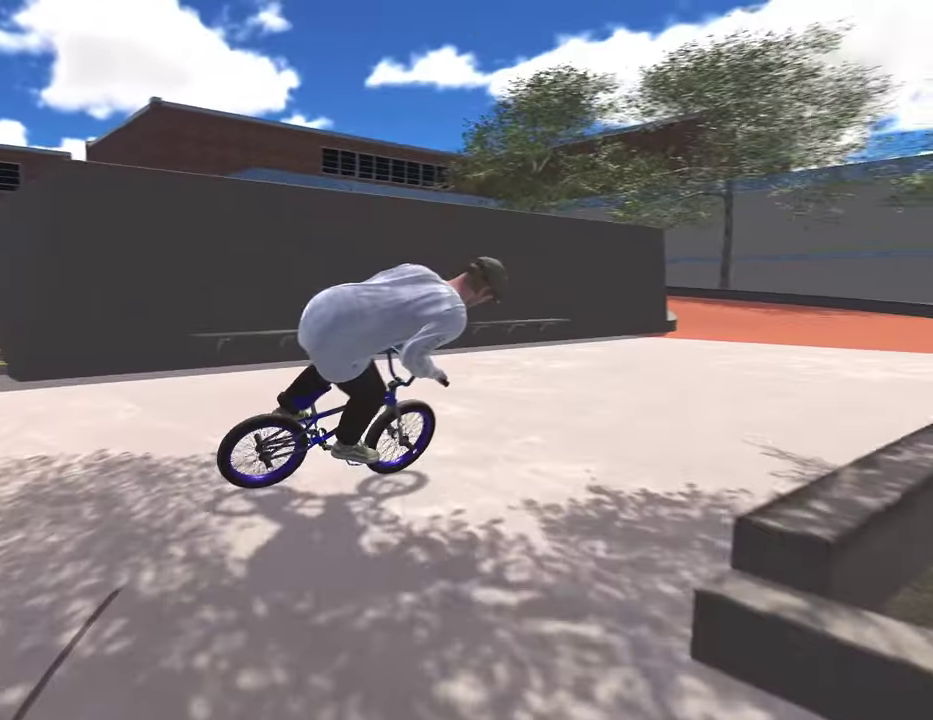
{"dt_ms": 700, "buttons": [], "left_stick": "center", "right_stick": "center", "events": [[33, "right_stick", "center"], [67, "R2", "up"], [100, "left_stick", "center"]]}
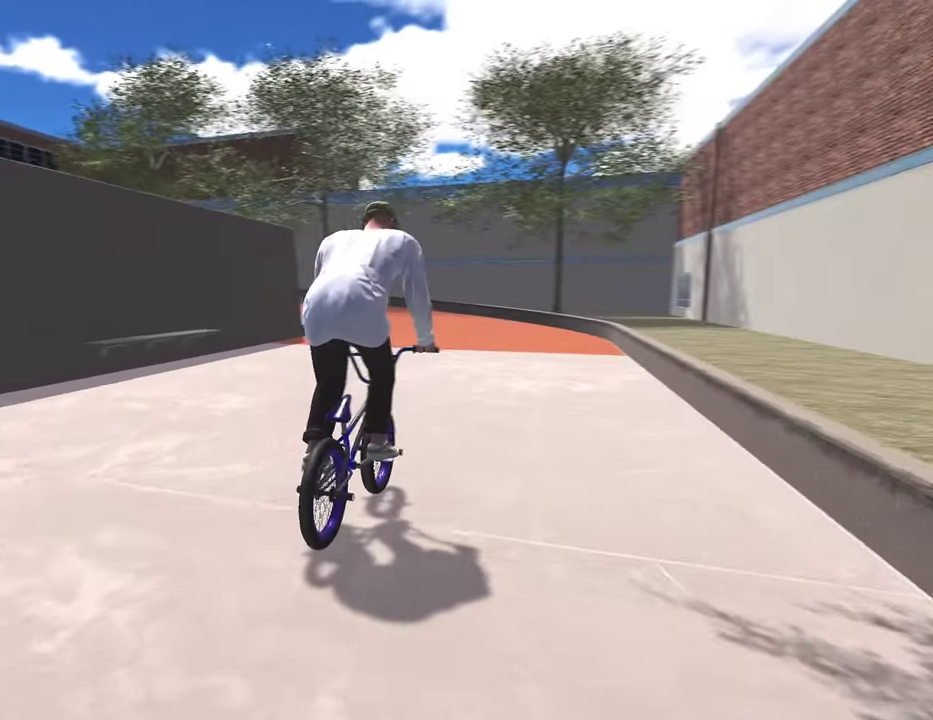
{"dt_ms": 300, "buttons": [], "left_stick": "center", "right_stick": "center", "events": [[83, "DPAD_DOWN", "down"], [200, "DPAD_DOWN", "up"]]}
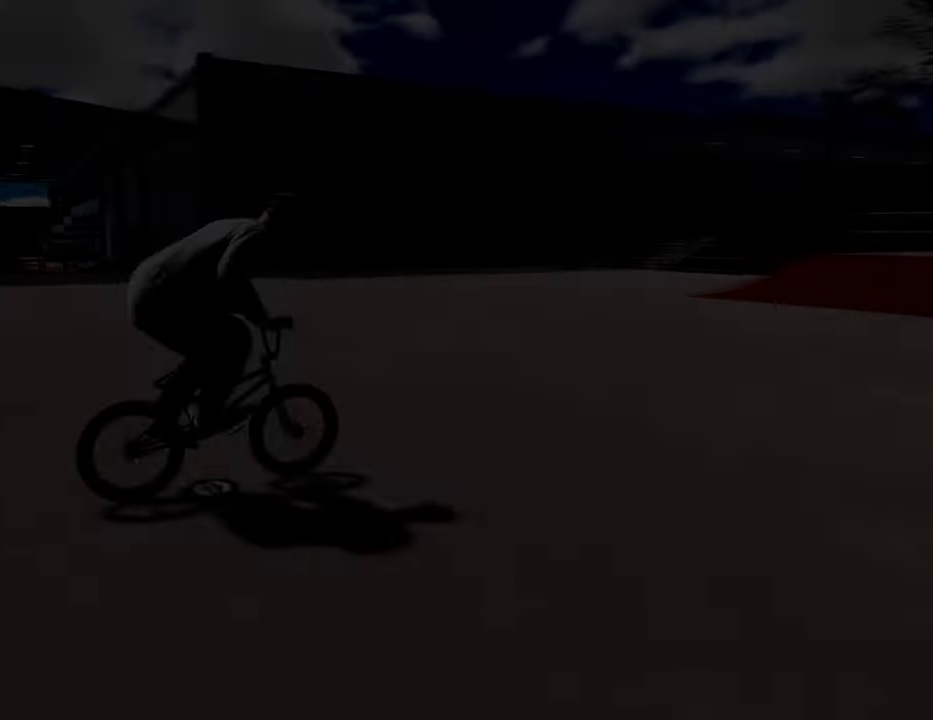
{"dt_ms": 600, "buttons": [], "left_stick": "up-left", "right_stick": "center", "events": [[183, "A", "down"], [333, "A", "up"], [433, "Y", "down"], [467, "left_stick", "up-left"], [533, "Y", "up"]]}
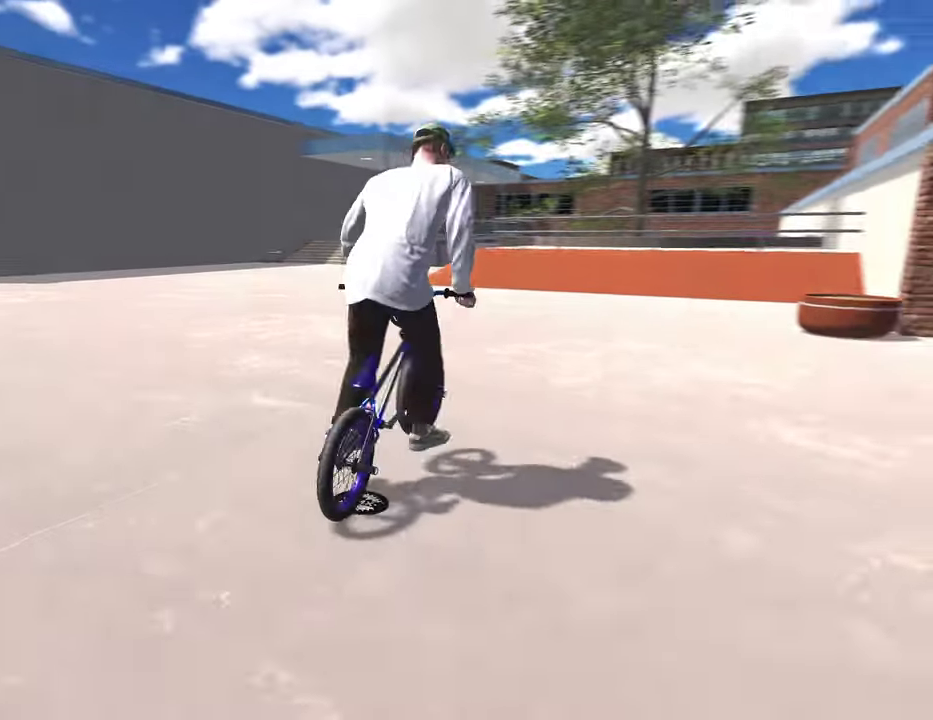
{"dt_ms": 400, "buttons": [], "left_stick": "up-left", "right_stick": "center", "events": []}
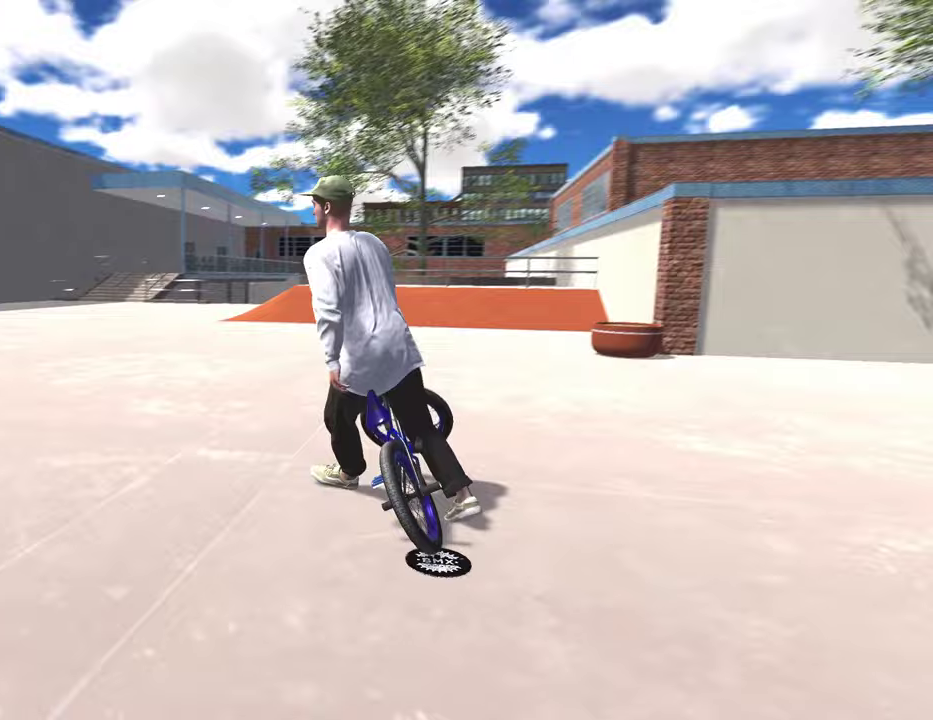
{"dt_ms": 500, "buttons": [], "left_stick": "up-left", "right_stick": "down-right", "events": [[17, "Y", "down"], [150, "Y", "up"], [500, "right_stick", "down-right"]]}
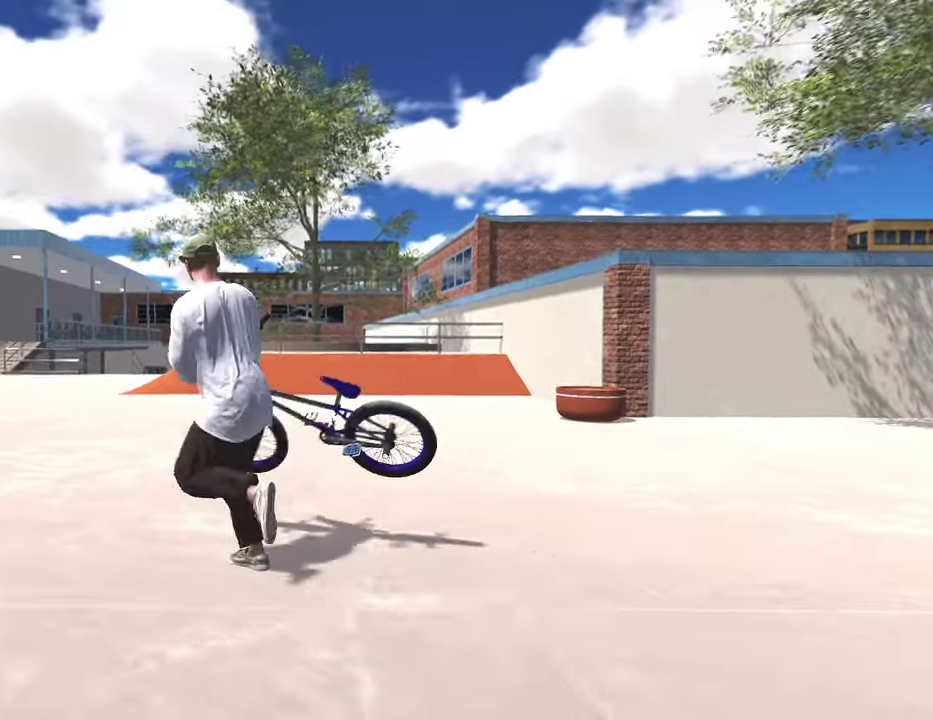
{"dt_ms": 500, "buttons": [], "left_stick": "down-left", "right_stick": "right", "events": [[33, "left_stick", "left"], [200, "right_stick", "right"], [217, "left_stick", "down-left"]]}
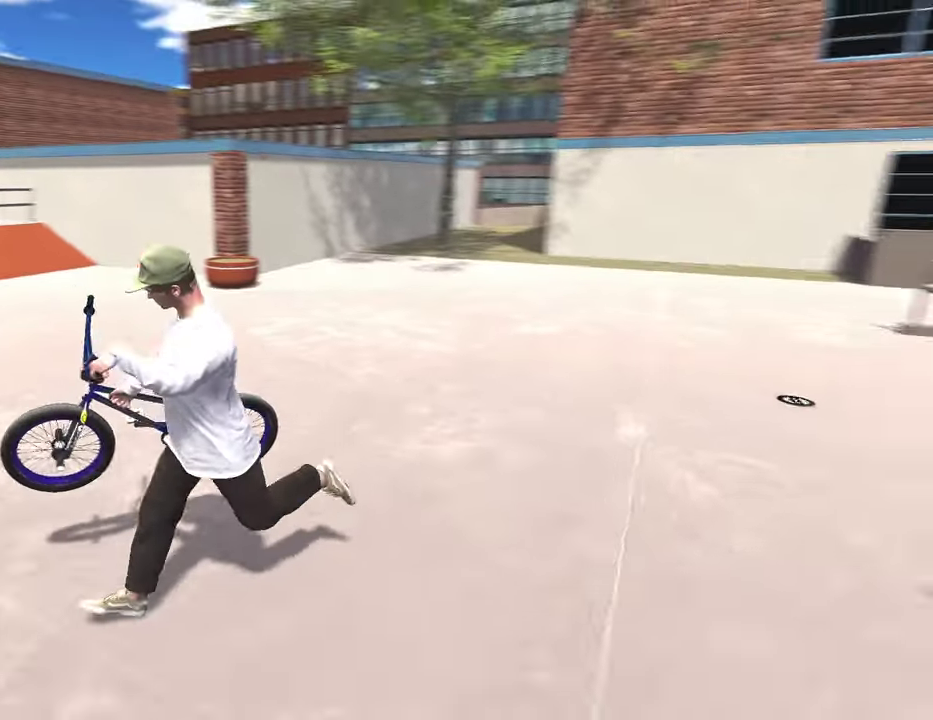
{"dt_ms": 300, "buttons": [], "left_stick": "down", "right_stick": "right", "events": [[17, "left_stick", "down"]]}
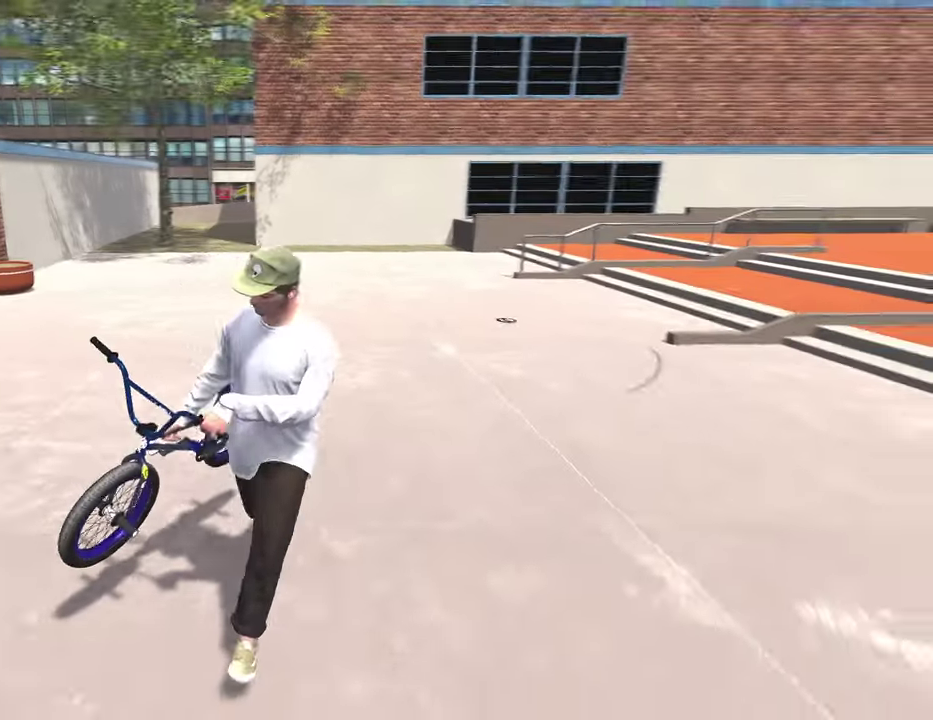
{"dt_ms": 900, "buttons": [], "left_stick": "up-right", "right_stick": "right", "events": [[83, "right_stick", "center"], [250, "left_stick", "down-right"], [250, "right_stick", "right"], [383, "left_stick", "right"], [517, "left_stick", "up-right"]]}
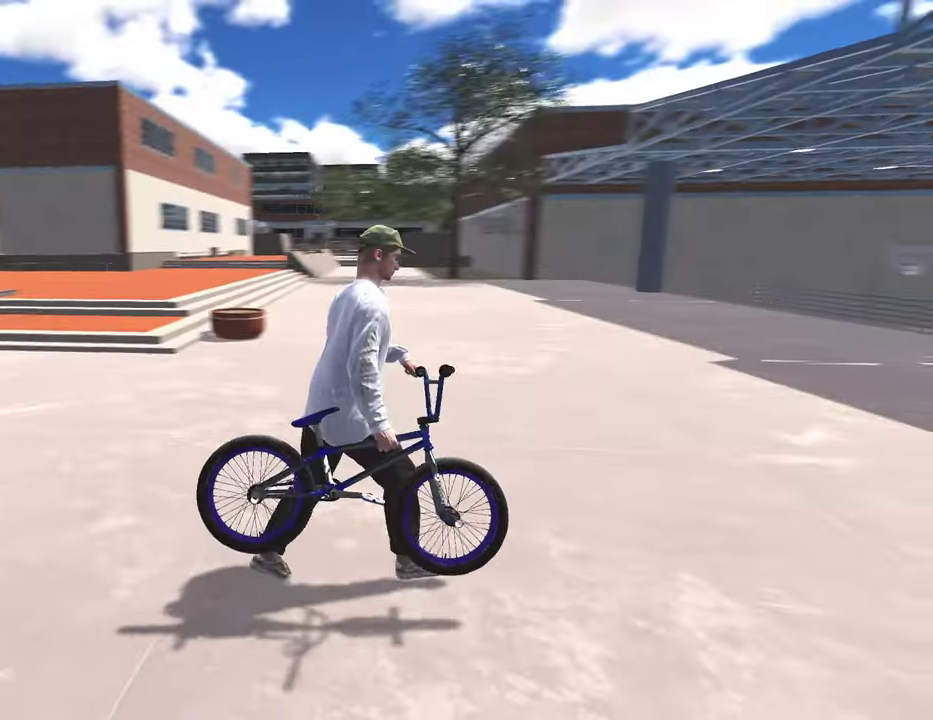
{"dt_ms": 300, "buttons": [], "left_stick": "up", "right_stick": "center", "events": [[33, "right_stick", "center"], [150, "left_stick", "up"]]}
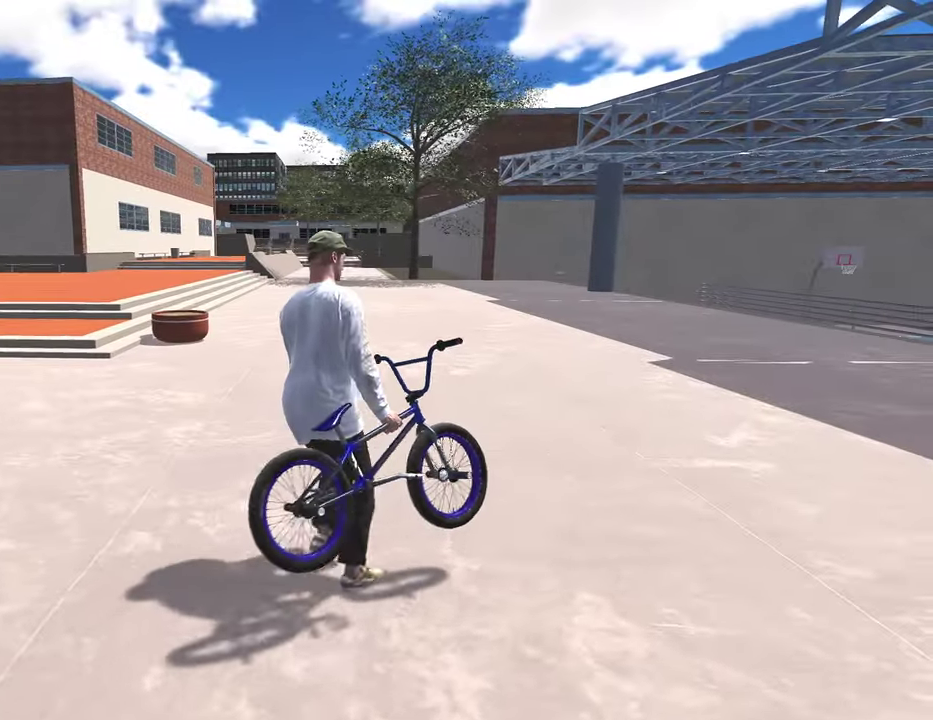
{"dt_ms": 500, "buttons": [], "left_stick": "up", "right_stick": "center", "events": []}
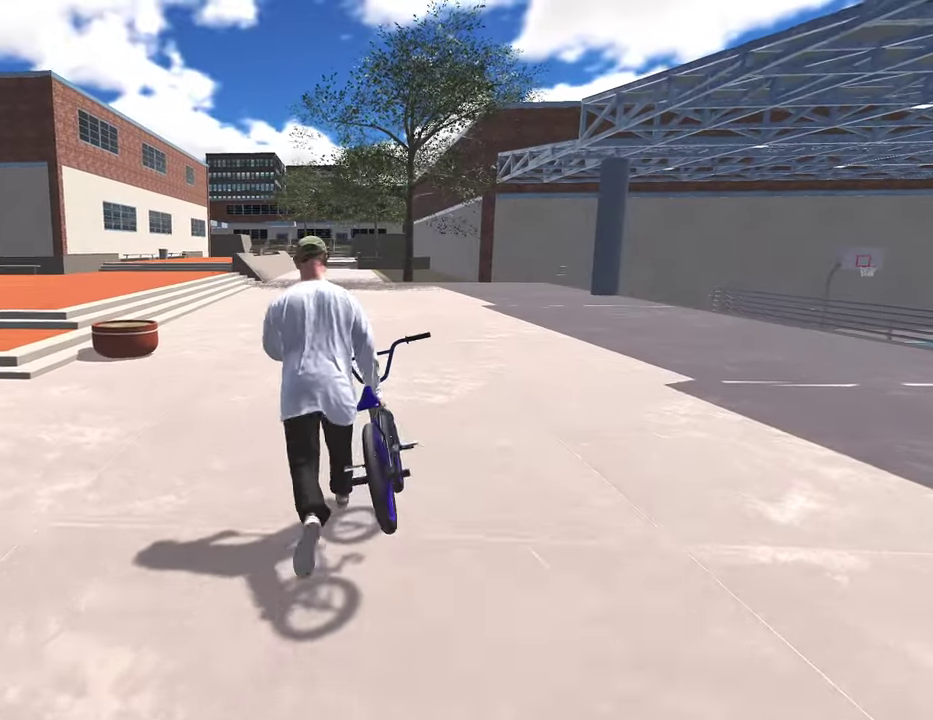
{"dt_ms": 500, "buttons": [], "left_stick": "up", "right_stick": "right", "events": [[67, "left_stick", "up-right"], [233, "right_stick", "right"], [267, "left_stick", "up"]]}
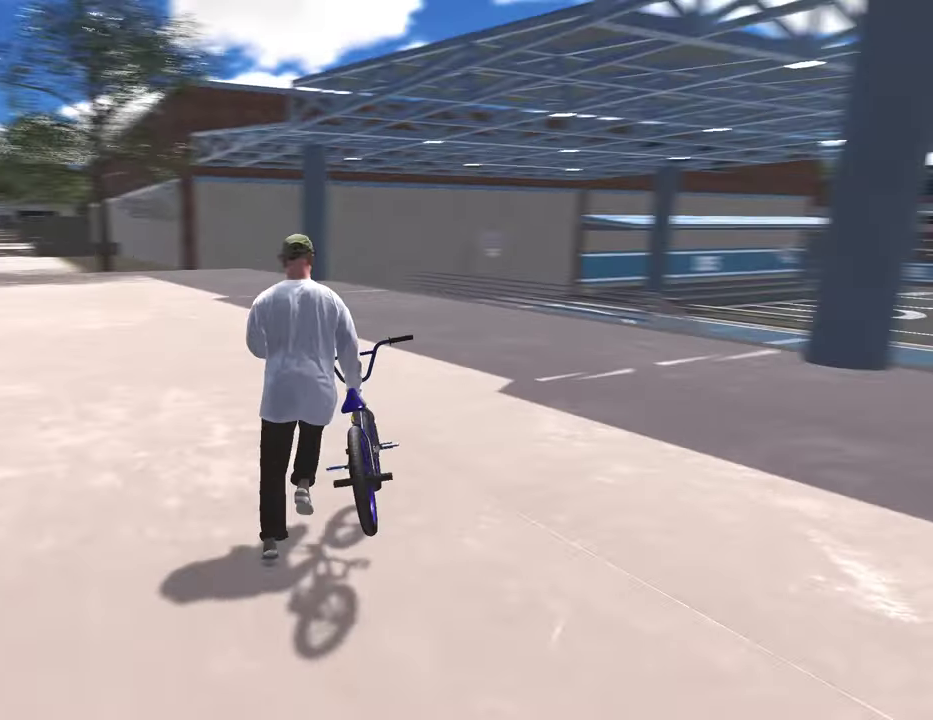
{"dt_ms": 300, "buttons": [], "left_stick": "up", "right_stick": "center", "events": [[283, "right_stick", "center"]]}
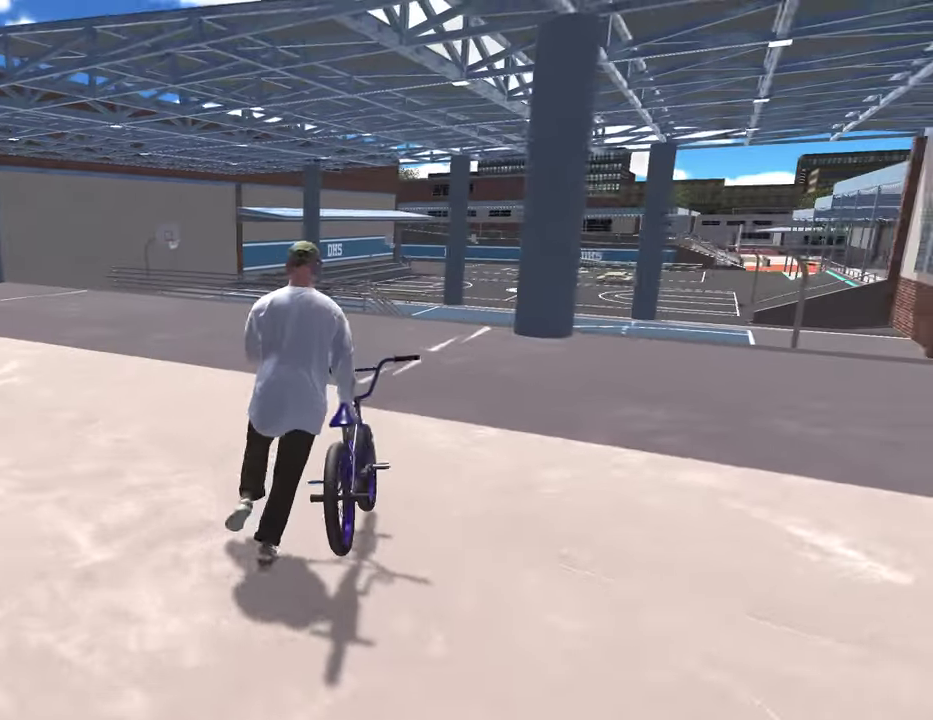
{"dt_ms": 700, "buttons": [], "left_stick": "up-right", "right_stick": "center", "events": [[417, "left_stick", "up-right"]]}
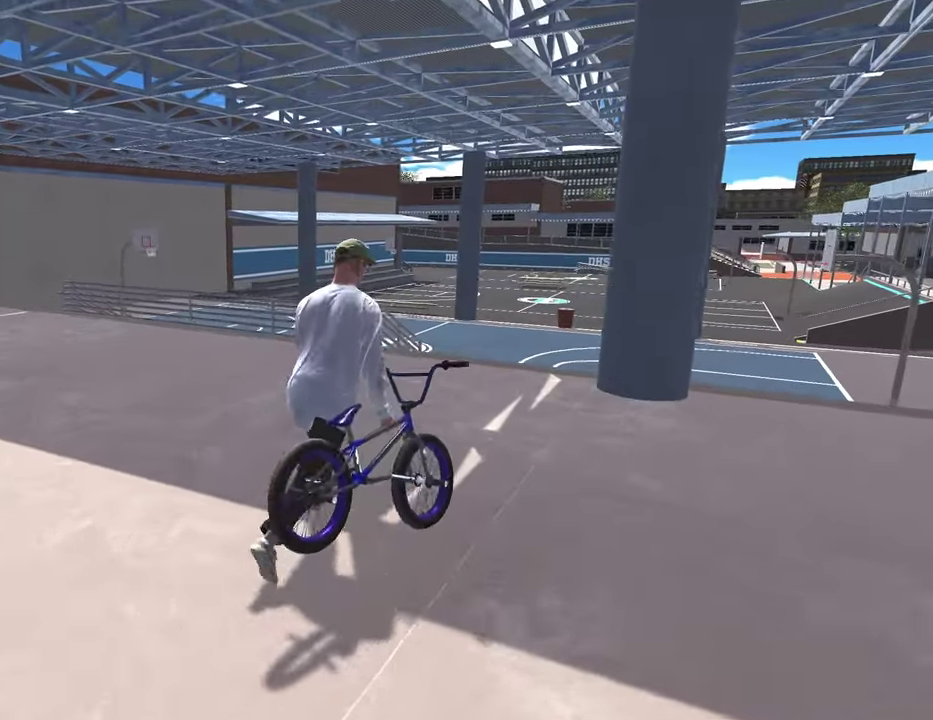
{"dt_ms": 500, "buttons": [], "left_stick": "up", "right_stick": "center", "events": [[150, "Y", "down"], [283, "Y", "up"], [450, "left_stick", "up"]]}
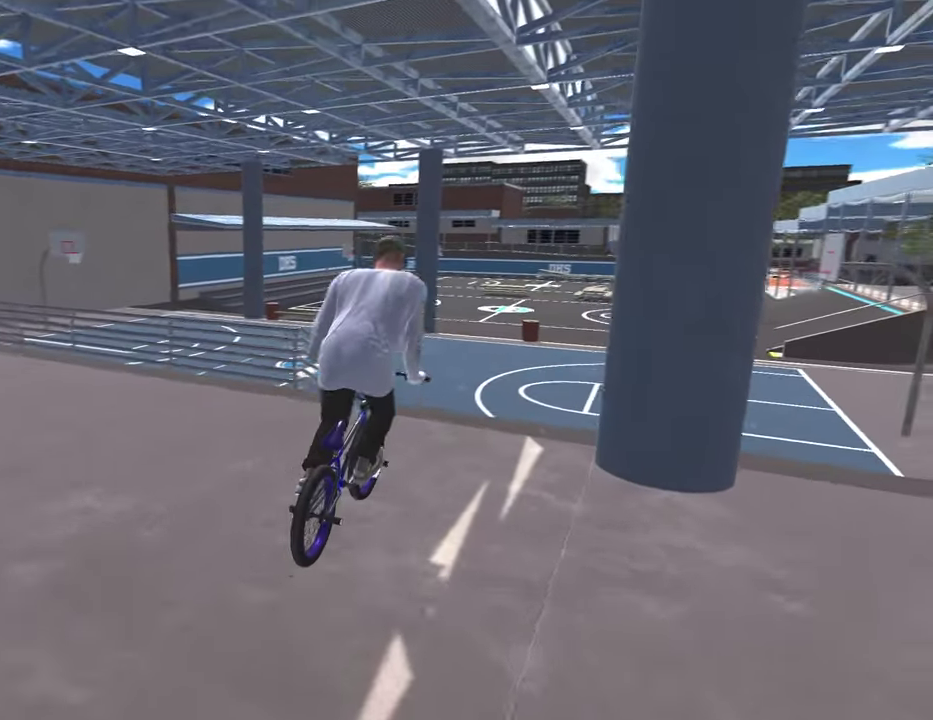
{"dt_ms": 400, "buttons": [], "left_stick": "left", "right_stick": "up", "events": [[33, "left_stick", "center"], [117, "right_stick", "down"], [300, "left_stick", "left"], [400, "right_stick", "up"]]}
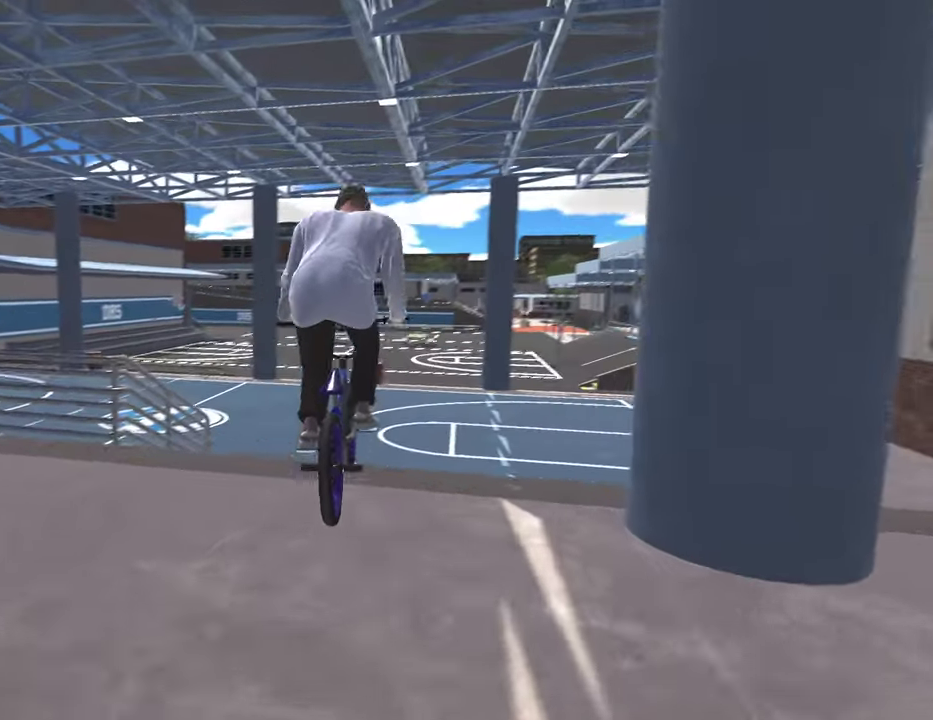
{"dt_ms": 800, "buttons": [], "left_stick": "center", "right_stick": "center", "events": [[50, "right_stick", "center"], [167, "R2", "down"], [183, "L2", "down"], [183, "right_stick", "down-right"], [333, "R2", "up"], [333, "right_stick", "center"], [367, "L2", "up"], [733, "left_stick", "center"]]}
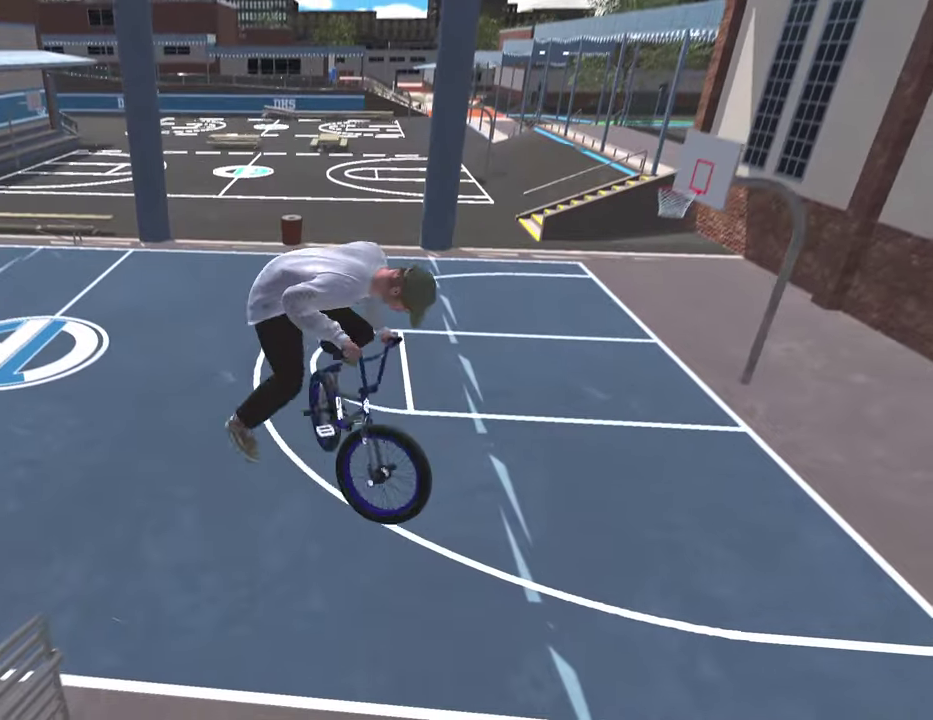
{"dt_ms": 300, "buttons": [], "left_stick": "center", "right_stick": "center", "events": [[50, "left_stick", "left"], [267, "left_stick", "center"]]}
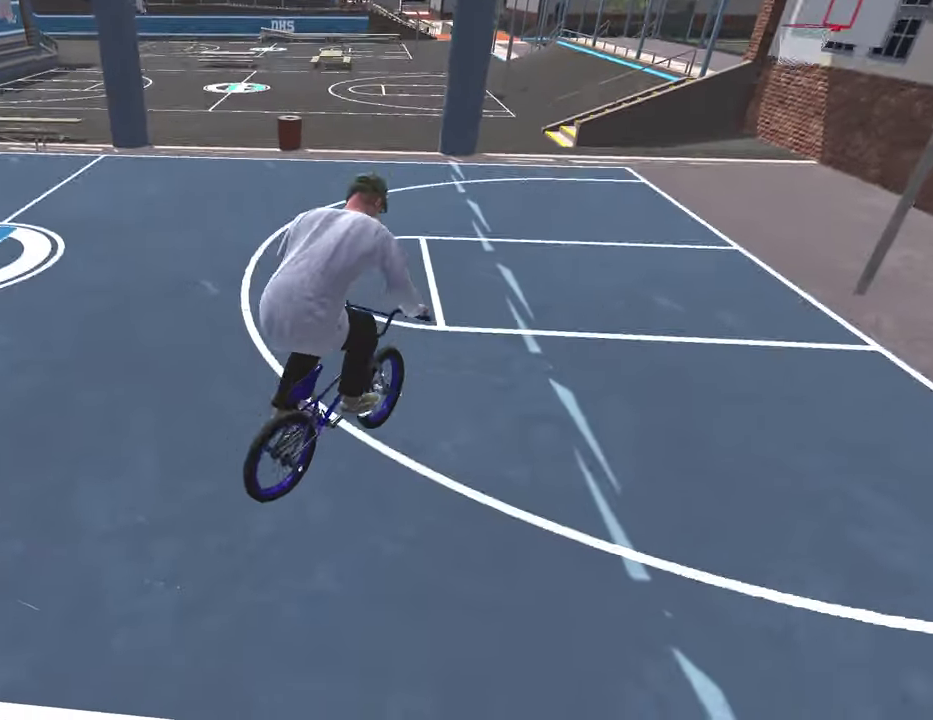
{"dt_ms": 500, "buttons": ["A"], "left_stick": "up", "right_stick": "center", "events": [[67, "left_stick", "left"], [150, "left_stick", "up-left"], [250, "A", "down"], [283, "left_stick", "up"], [400, "A", "up"], [500, "A", "down"]]}
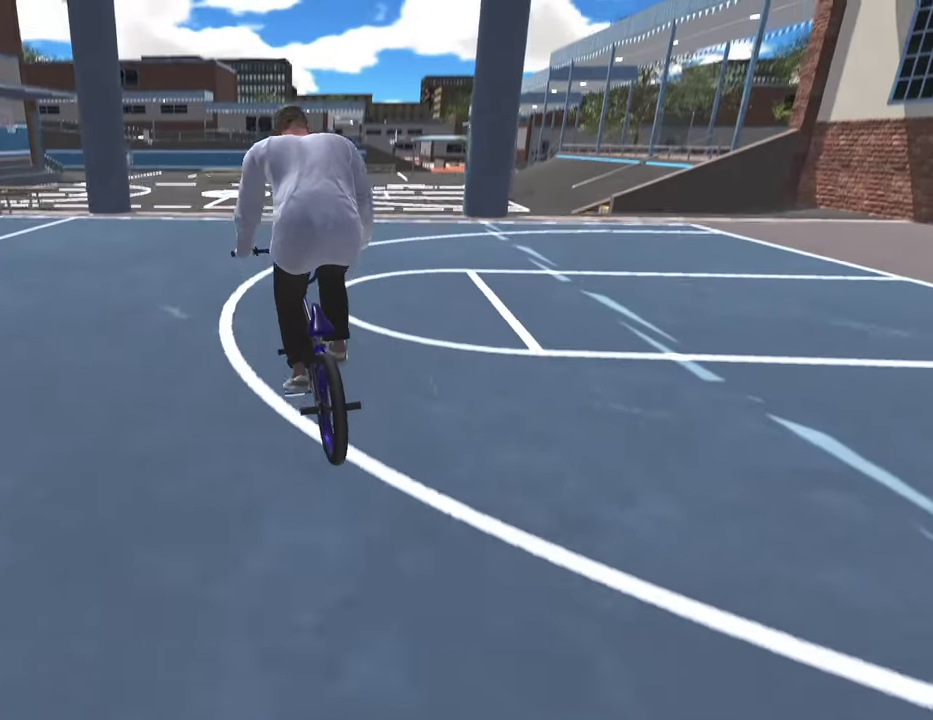
{"dt_ms": 500, "buttons": ["A"], "left_stick": "up", "right_stick": "center", "events": [[117, "A", "up"], [200, "A", "down"], [333, "A", "up"], [417, "A", "down"]]}
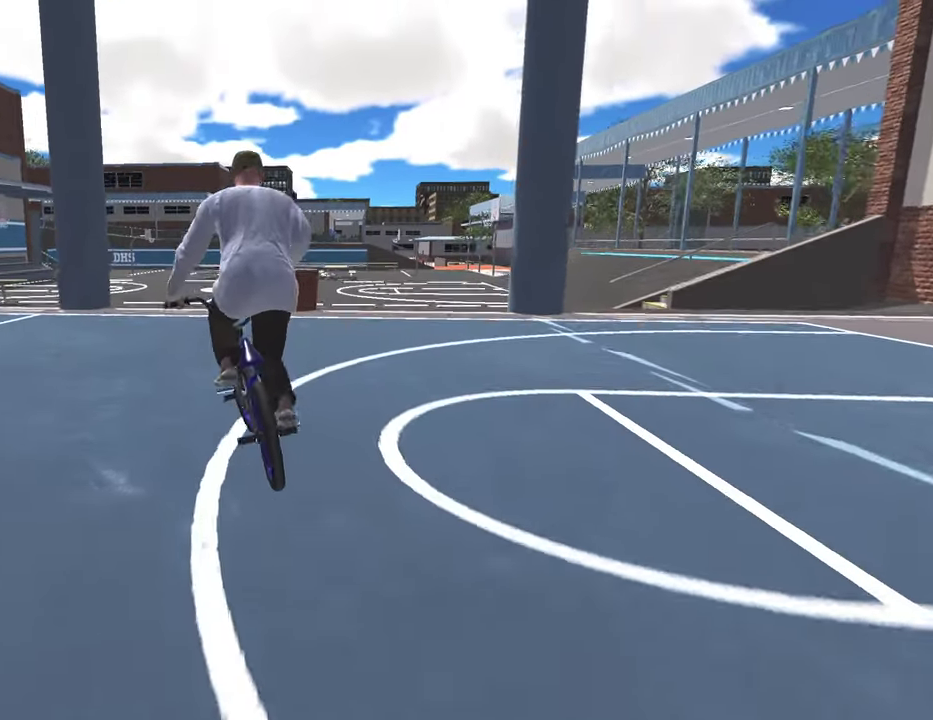
{"dt_ms": 500, "buttons": [], "left_stick": "up", "right_stick": "center", "events": [[33, "A", "up"], [117, "A", "down"], [233, "A", "up"], [333, "A", "down"], [450, "A", "up"]]}
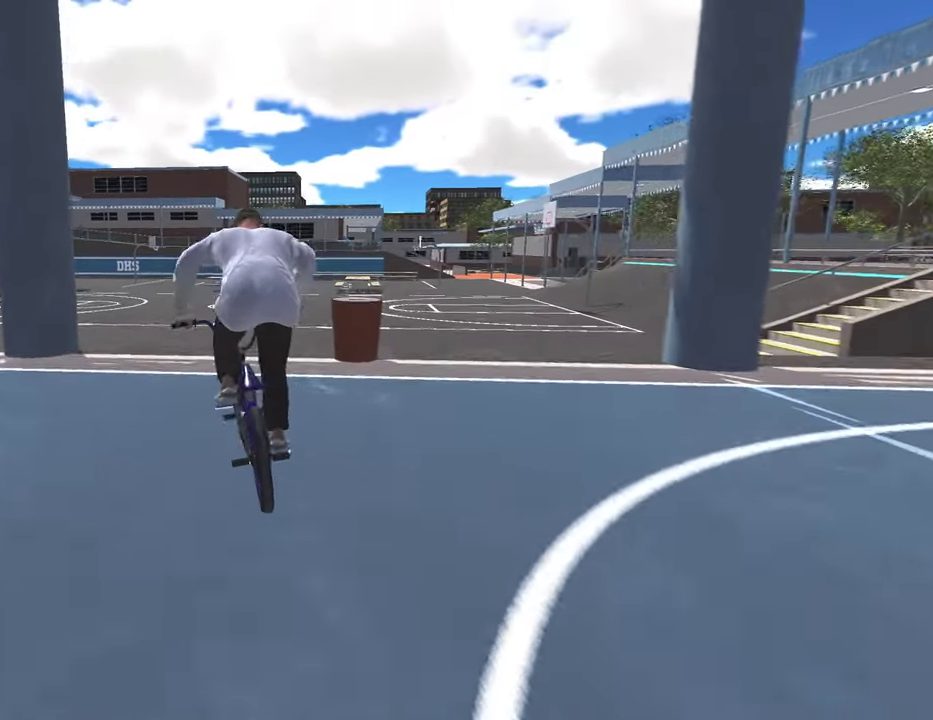
{"dt_ms": 500, "buttons": [], "left_stick": "down", "right_stick": "down", "events": [[33, "A", "down"], [150, "A", "up"], [233, "A", "down"], [300, "left_stick", "center"], [333, "A", "up"], [383, "left_stick", "down"], [450, "right_stick", "down"]]}
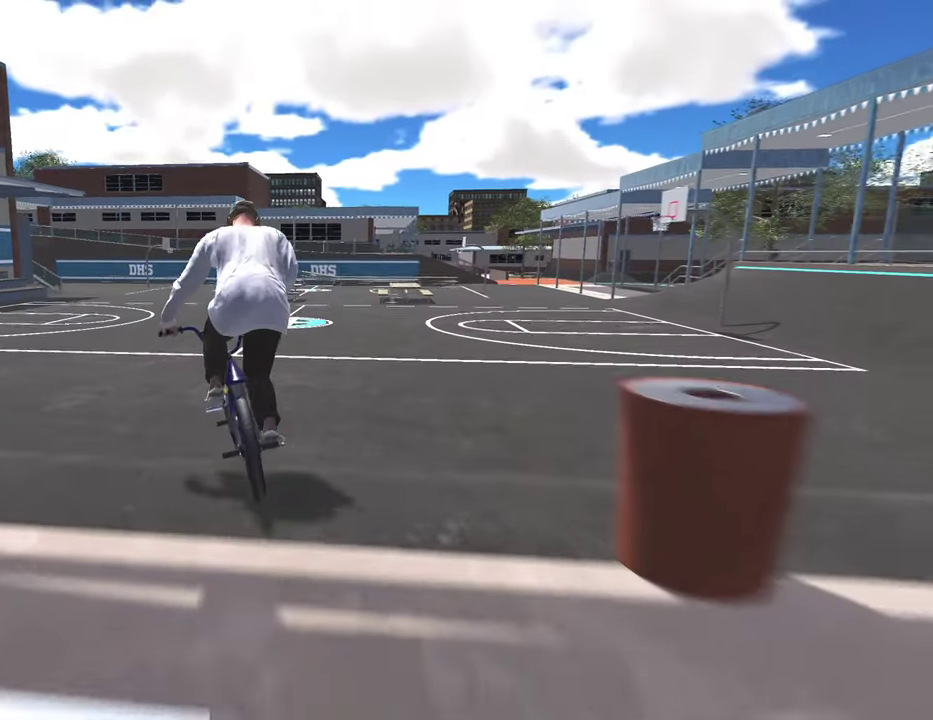
{"dt_ms": 300, "buttons": [], "left_stick": "up", "right_stick": "down", "events": [[267, "left_stick", "up"]]}
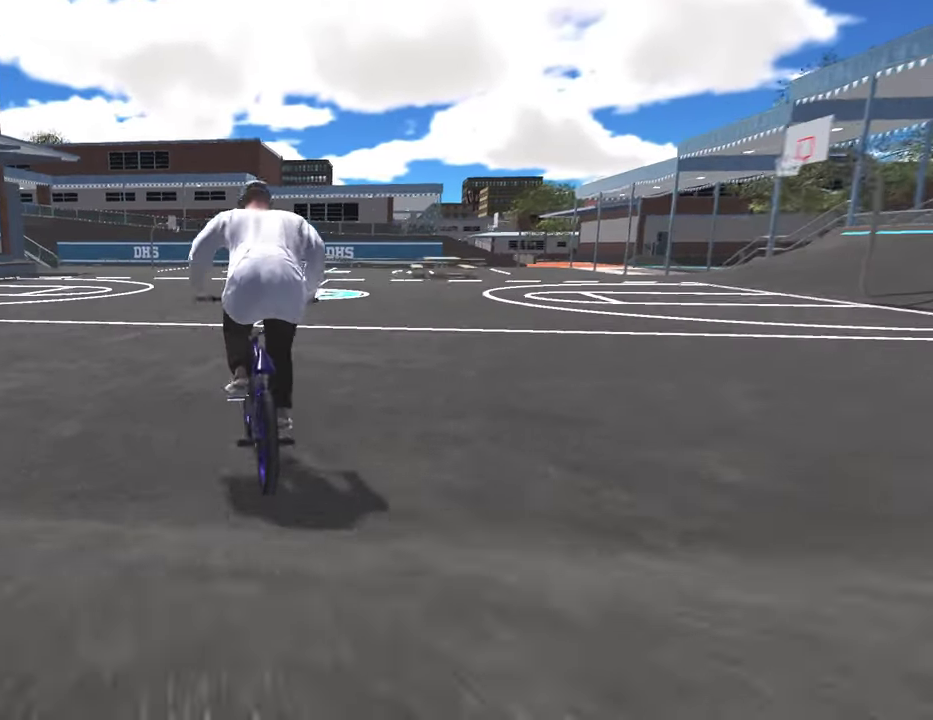
{"dt_ms": 700, "buttons": [], "left_stick": "center", "right_stick": "center", "events": [[150, "right_stick", "center"], [183, "left_stick", "center"]]}
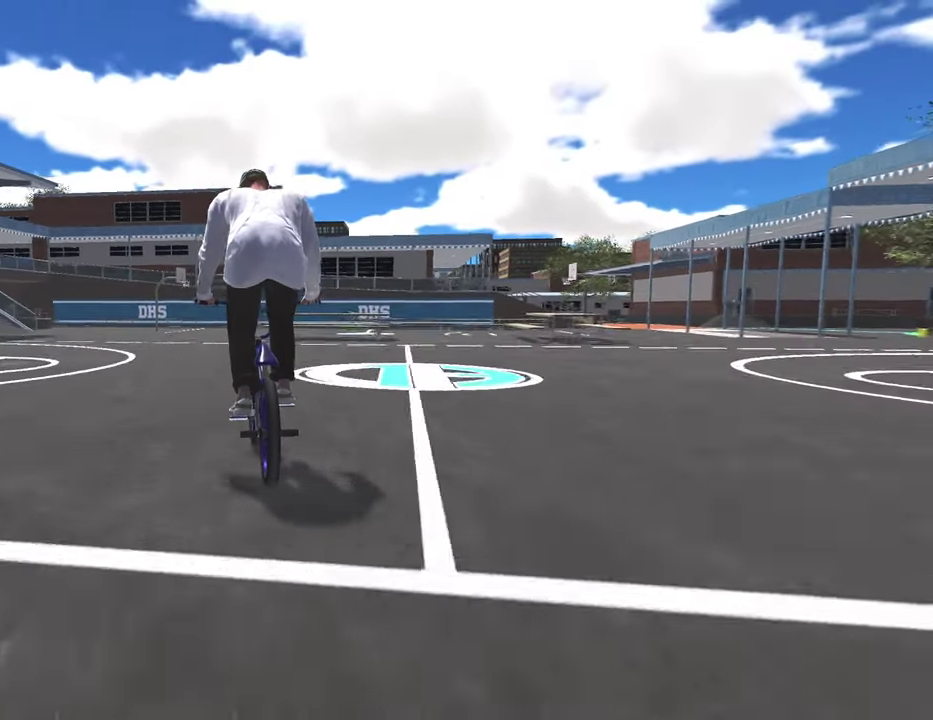
{"dt_ms": 600, "buttons": [], "left_stick": "left", "right_stick": "center", "events": [[550, "left_stick", "left"]]}
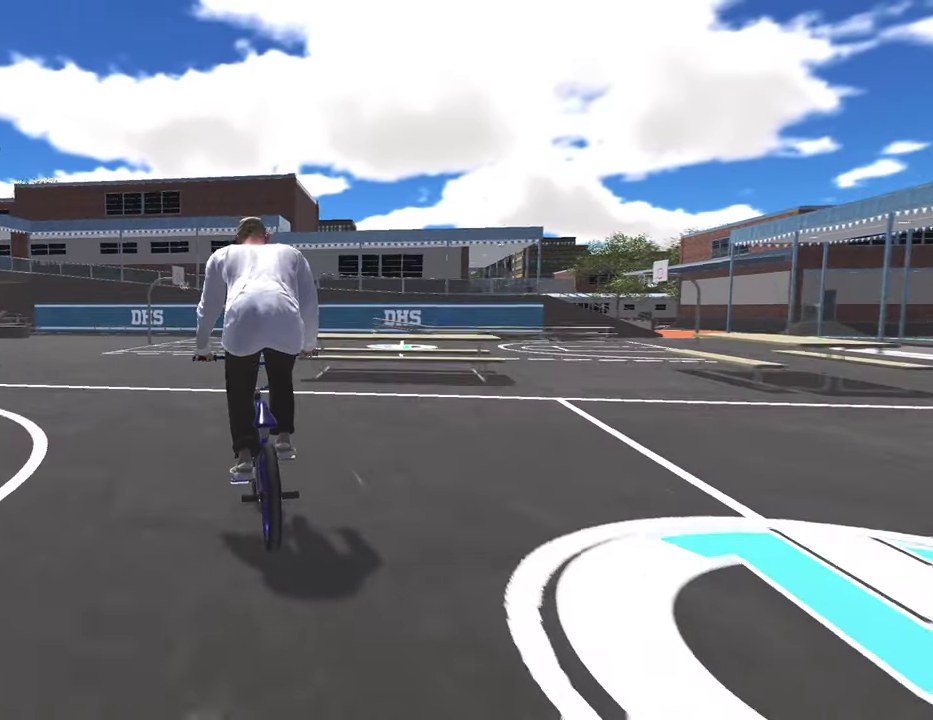
{"dt_ms": 400, "buttons": [], "left_stick": "center", "right_stick": "center", "events": [[83, "left_stick", "center"]]}
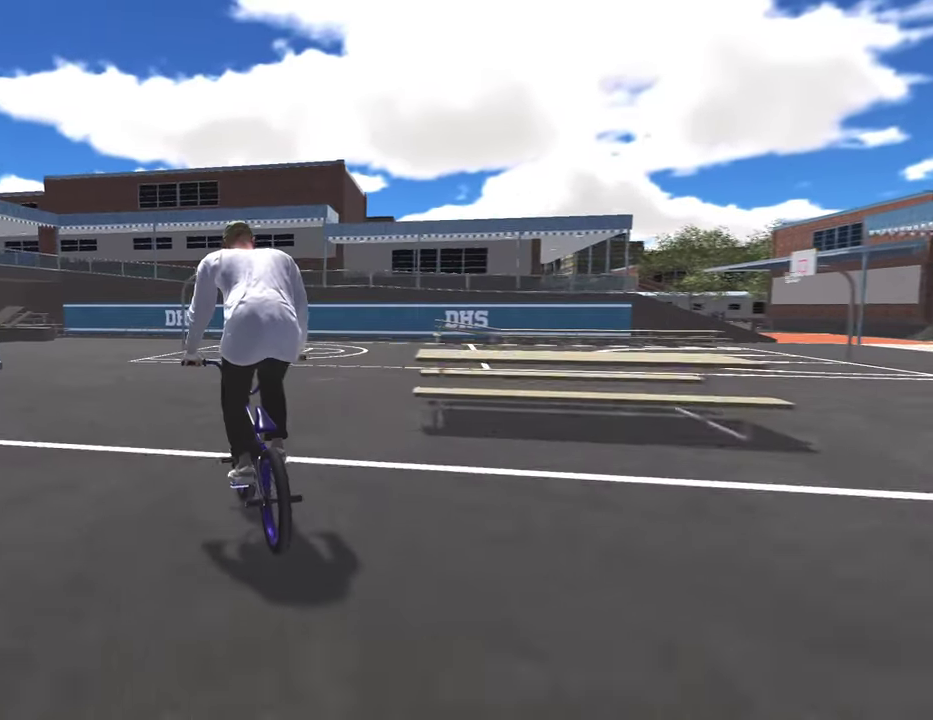
{"dt_ms": 400, "buttons": [], "left_stick": "center", "right_stick": "center", "events": [[50, "left_stick", "left"], [217, "left_stick", "center"]]}